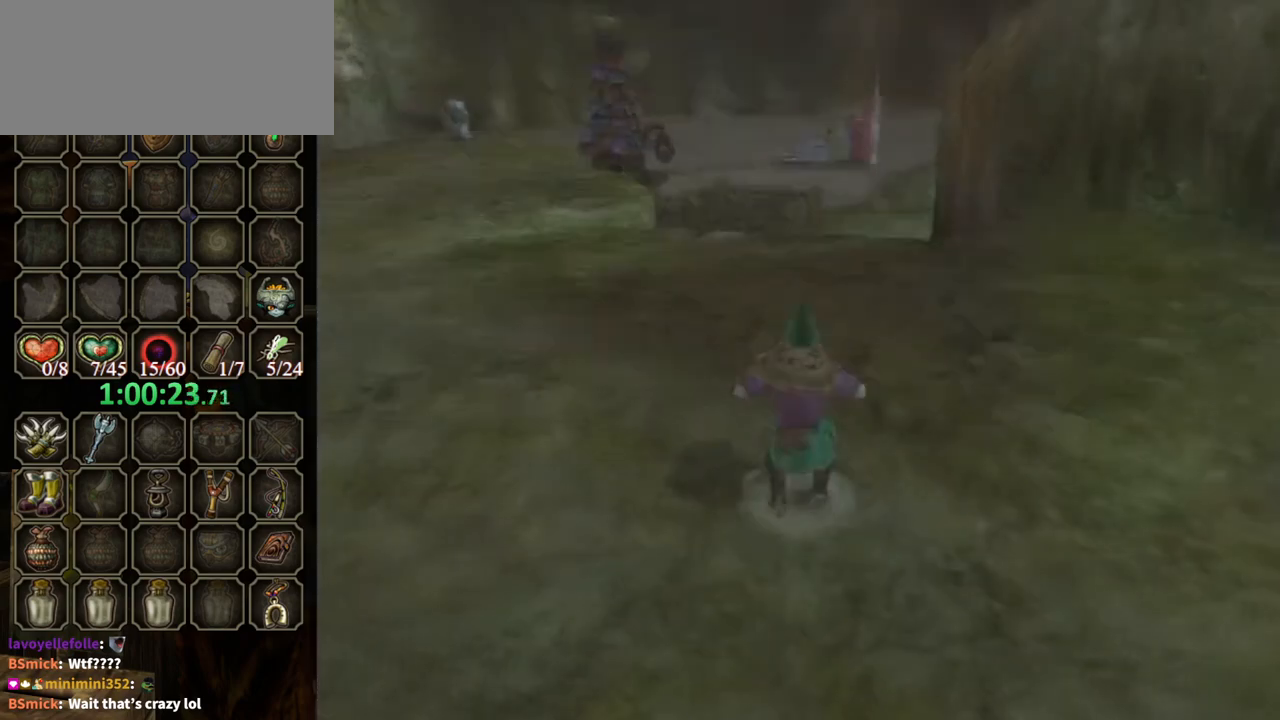
Gameplay with a controller (Nintendo layout); each line is a JSON object with the inputs held at the frame after it. "events" lists button and stick changes between this image and that frame as [ms after this image, input, new state], when the widget could be followed in between. Not read: L3 R3.
{"buttons": [], "left_stick": "up-left", "right_stick": "center", "events": [[333, "left_stick", "up-left"], [367, "A", "down"], [500, "A", "up"]]}
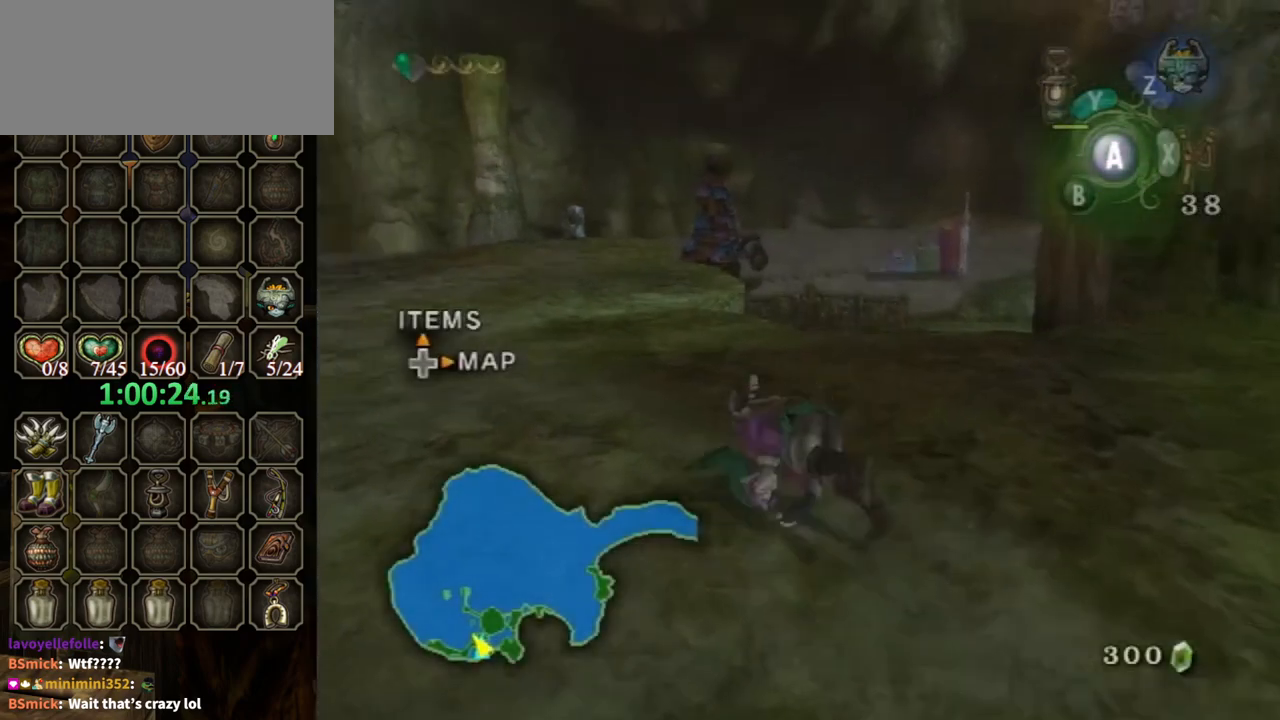
{"buttons": ["L1"], "left_stick": "center", "right_stick": "center", "events": [[100, "L1", "down"], [100, "left_stick", "center"]]}
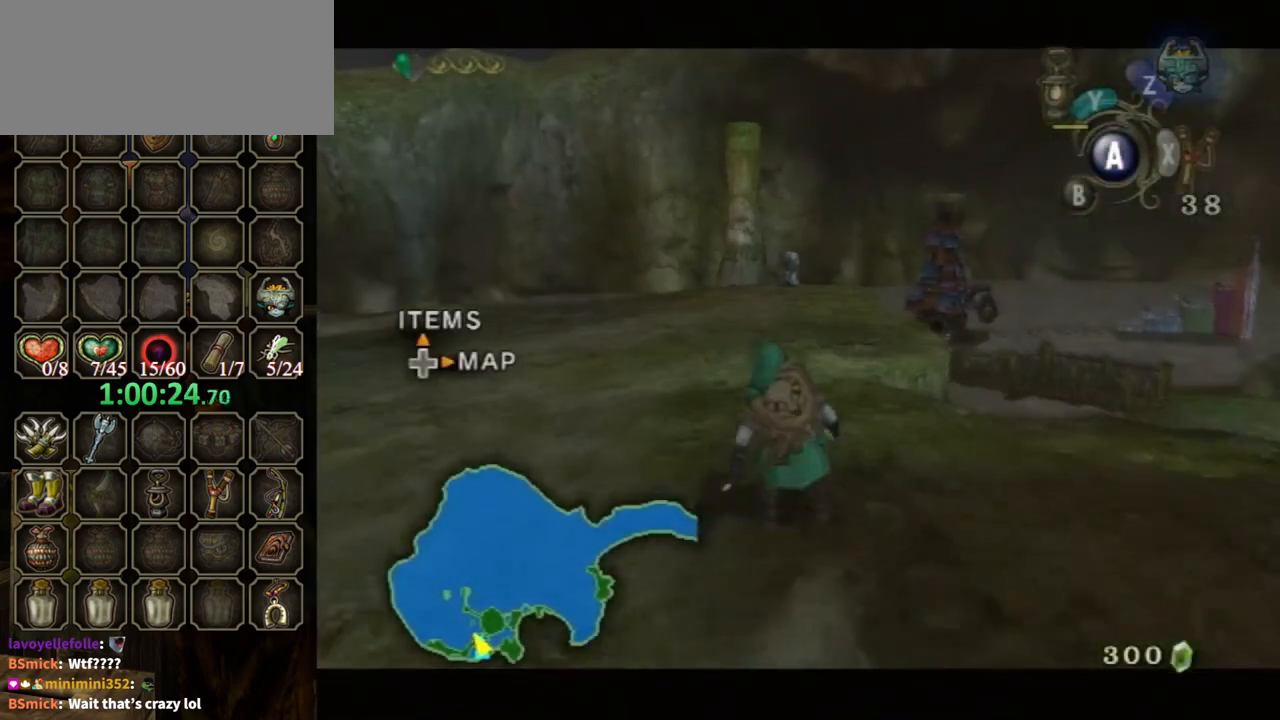
{"buttons": [], "left_stick": "center", "right_stick": "center", "events": [[300, "L1", "up"]]}
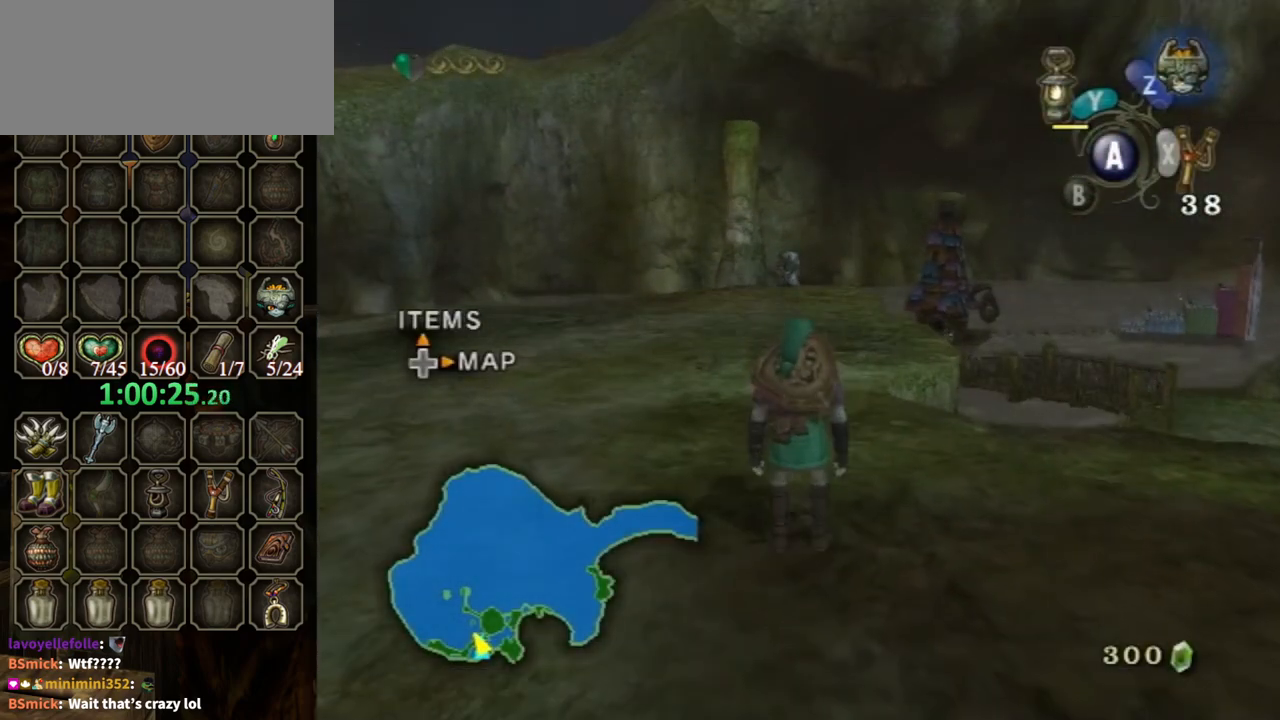
{"buttons": [], "left_stick": "center", "right_stick": "center", "events": []}
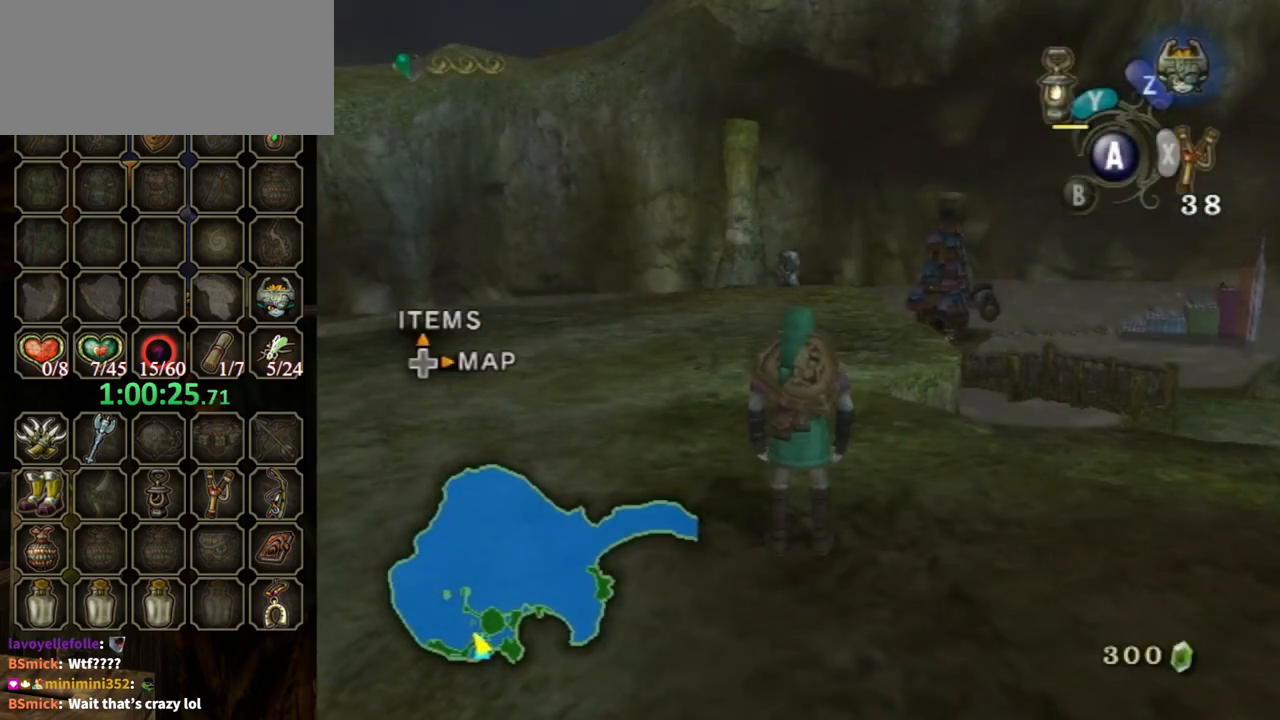
{"buttons": [], "left_stick": "left", "right_stick": "down-right", "events": [[267, "left_stick", "up-left"], [300, "right_stick", "down-right"], [333, "left_stick", "left"]]}
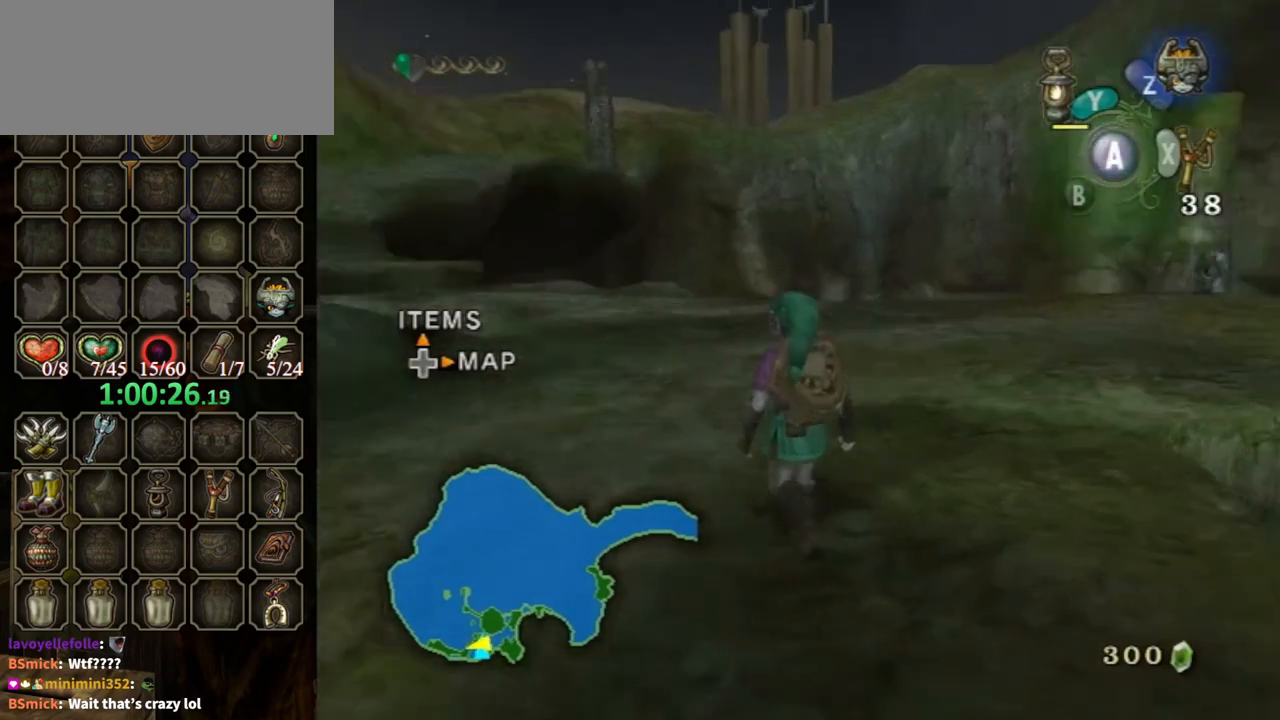
{"buttons": [], "left_stick": "center", "right_stick": "center", "events": [[33, "left_stick", "center"], [200, "right_stick", "center"]]}
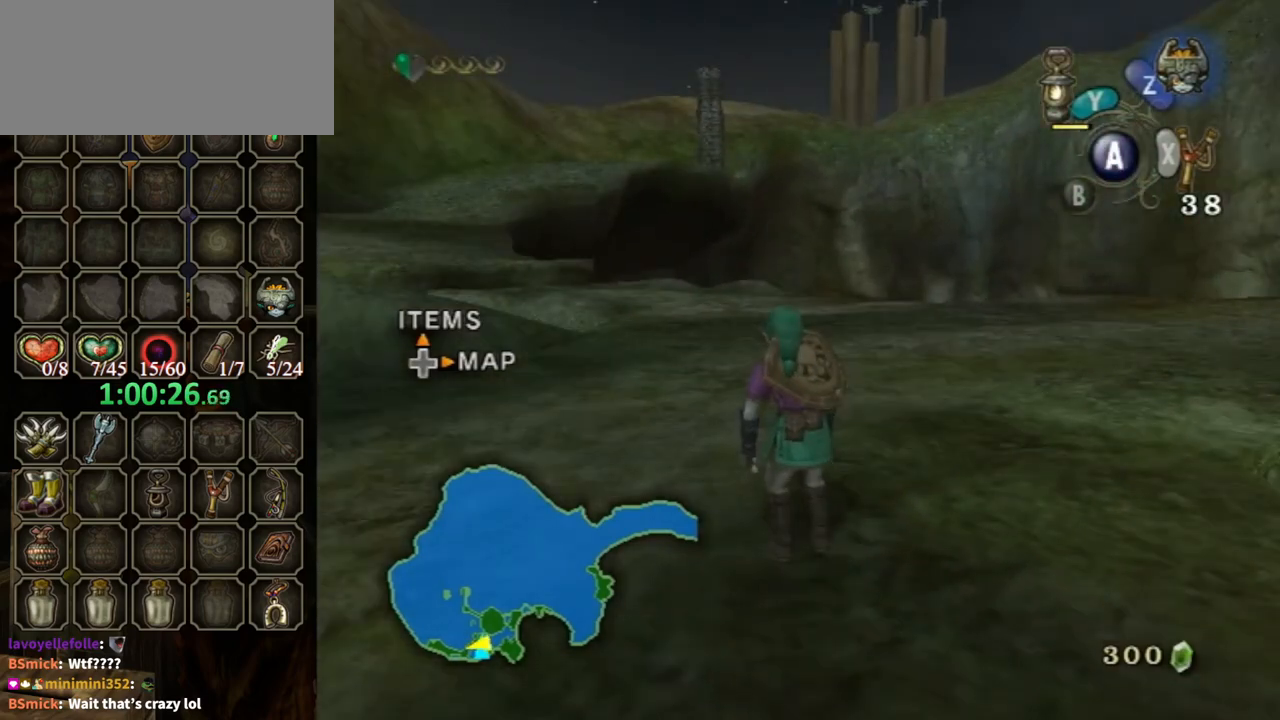
{"buttons": [], "left_stick": "right", "right_stick": "left", "events": [[500, "left_stick", "right"], [500, "right_stick", "left"]]}
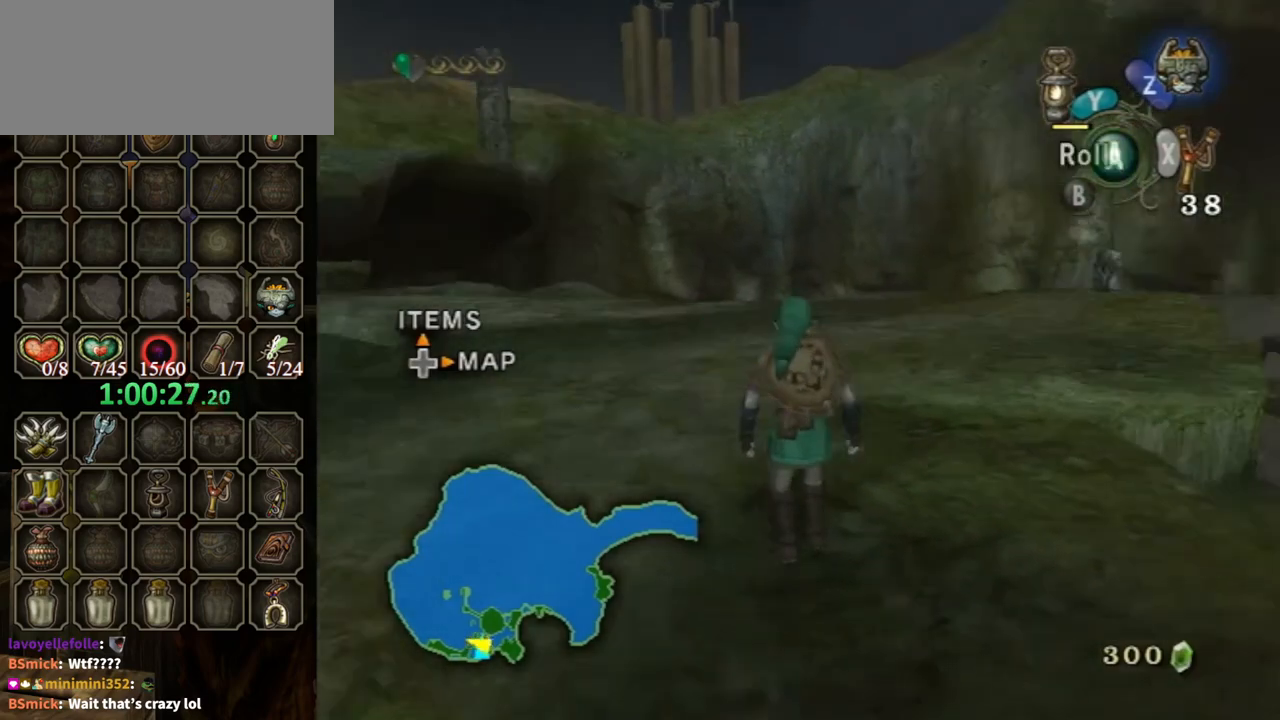
{"buttons": [], "left_stick": "center", "right_stick": "center", "events": [[467, "left_stick", "center"], [500, "right_stick", "center"]]}
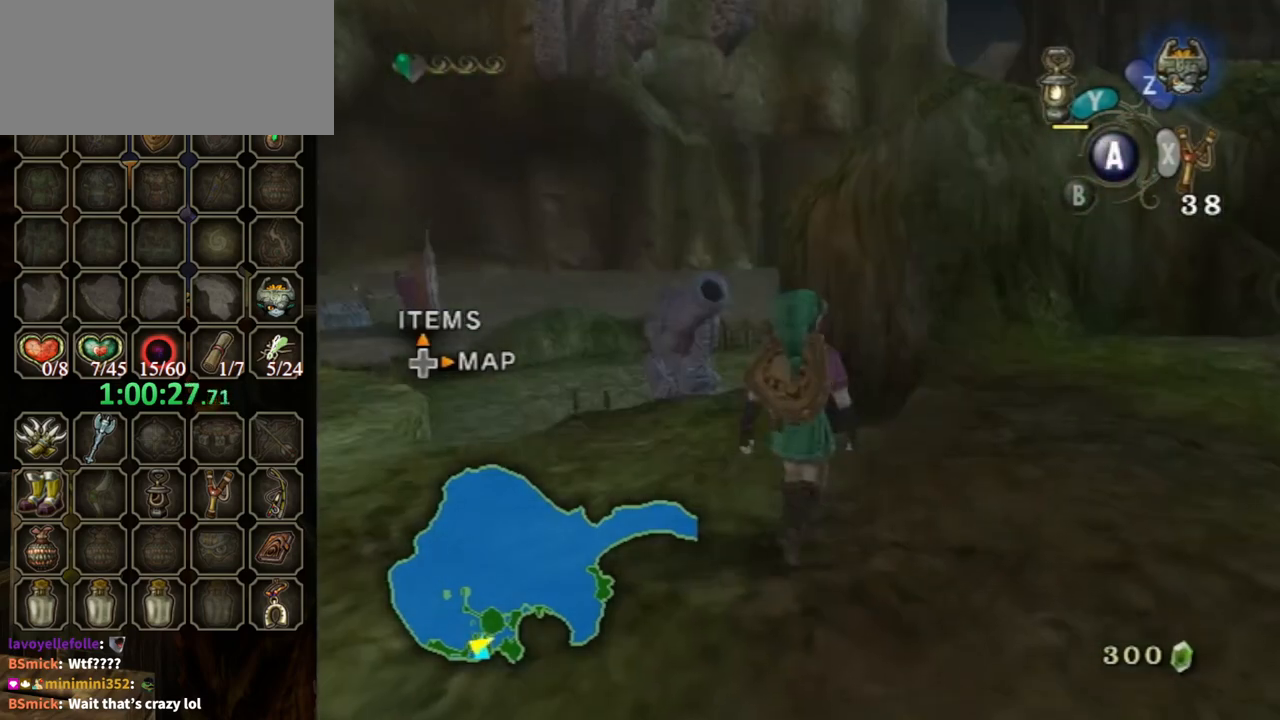
{"buttons": [], "left_stick": "center", "right_stick": "down", "events": [[433, "right_stick", "down"]]}
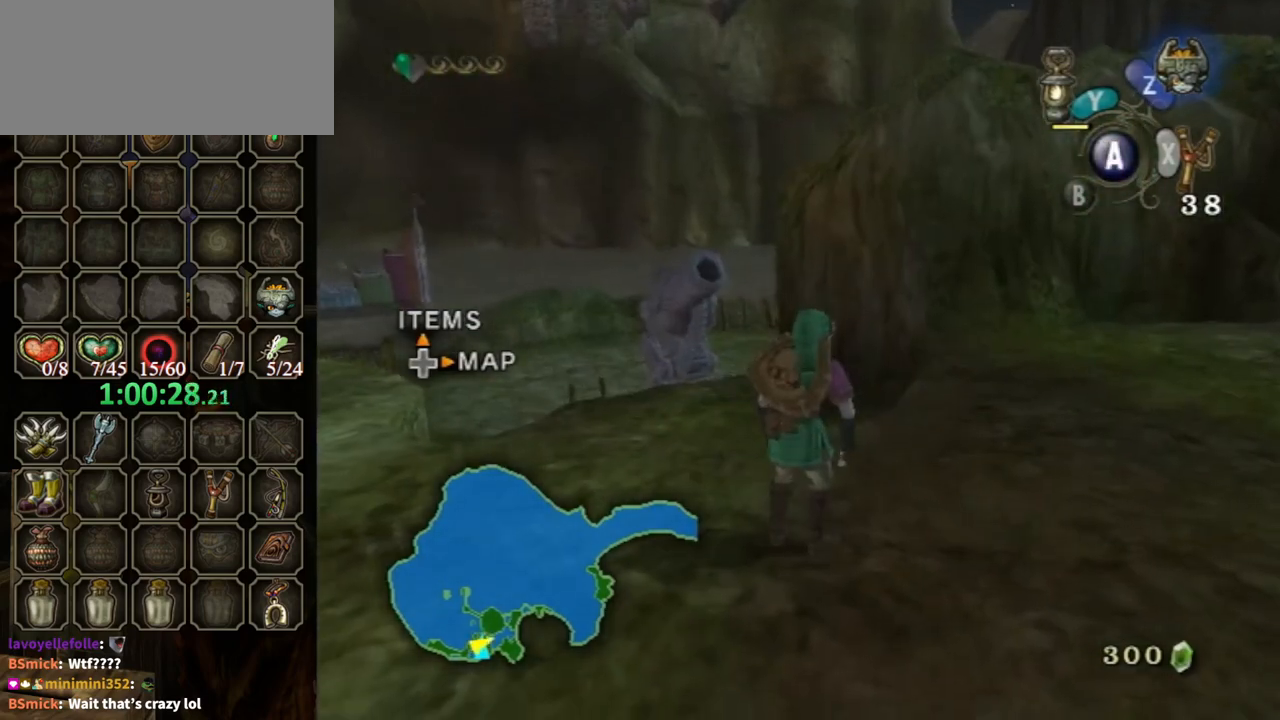
{"buttons": [], "left_stick": "center", "right_stick": "center", "events": [[200, "right_stick", "center"]]}
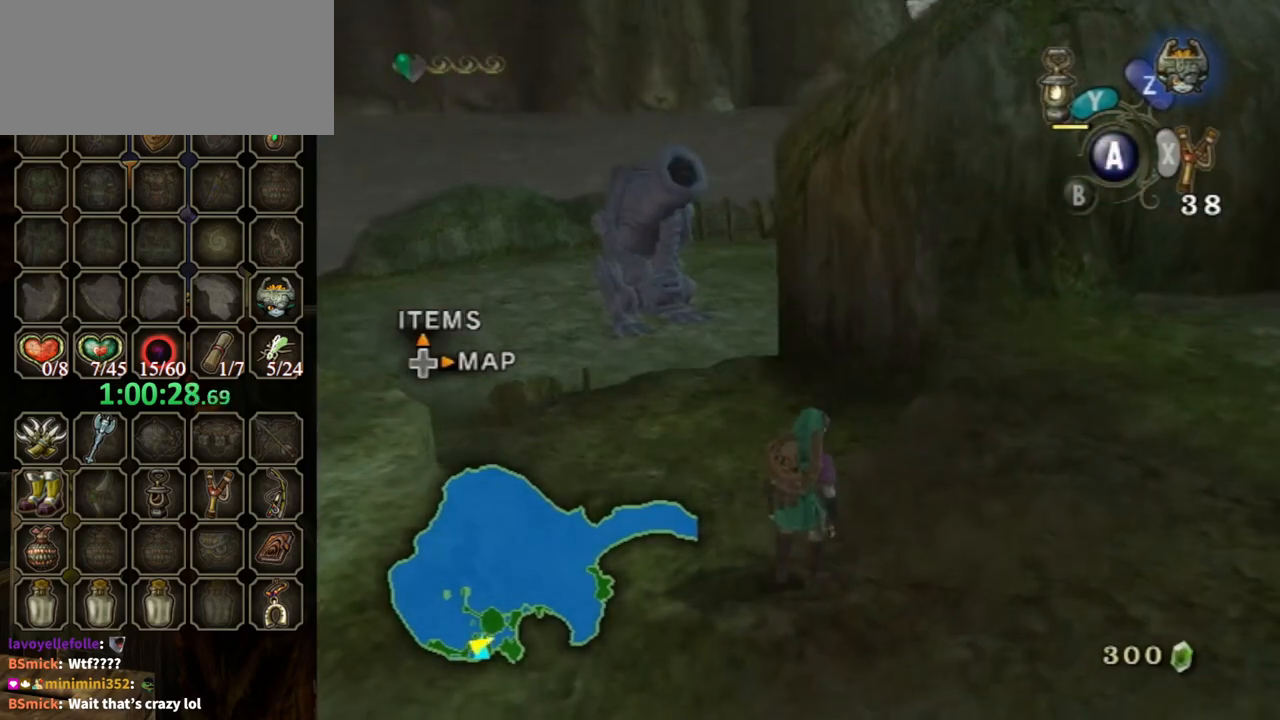
{"buttons": [], "left_stick": "center", "right_stick": "center", "events": [[233, "right_stick", "left"], [433, "right_stick", "center"]]}
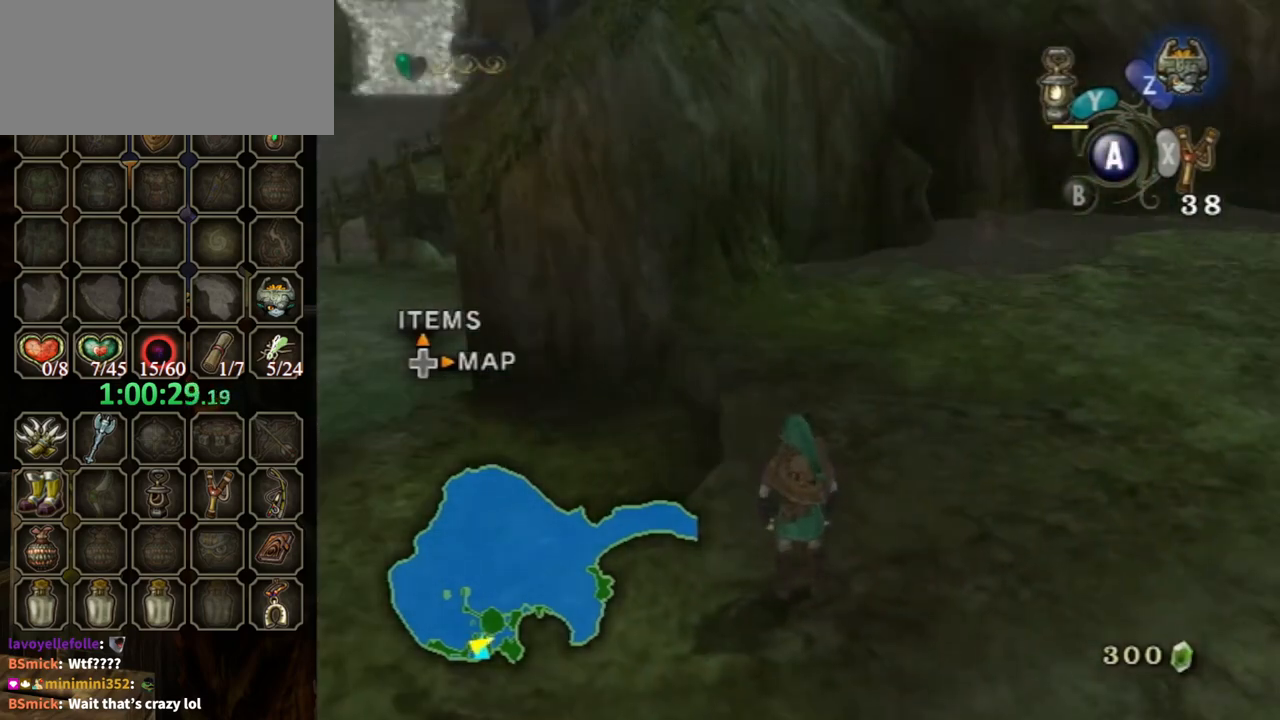
{"buttons": [], "left_stick": "center", "right_stick": "center", "events": []}
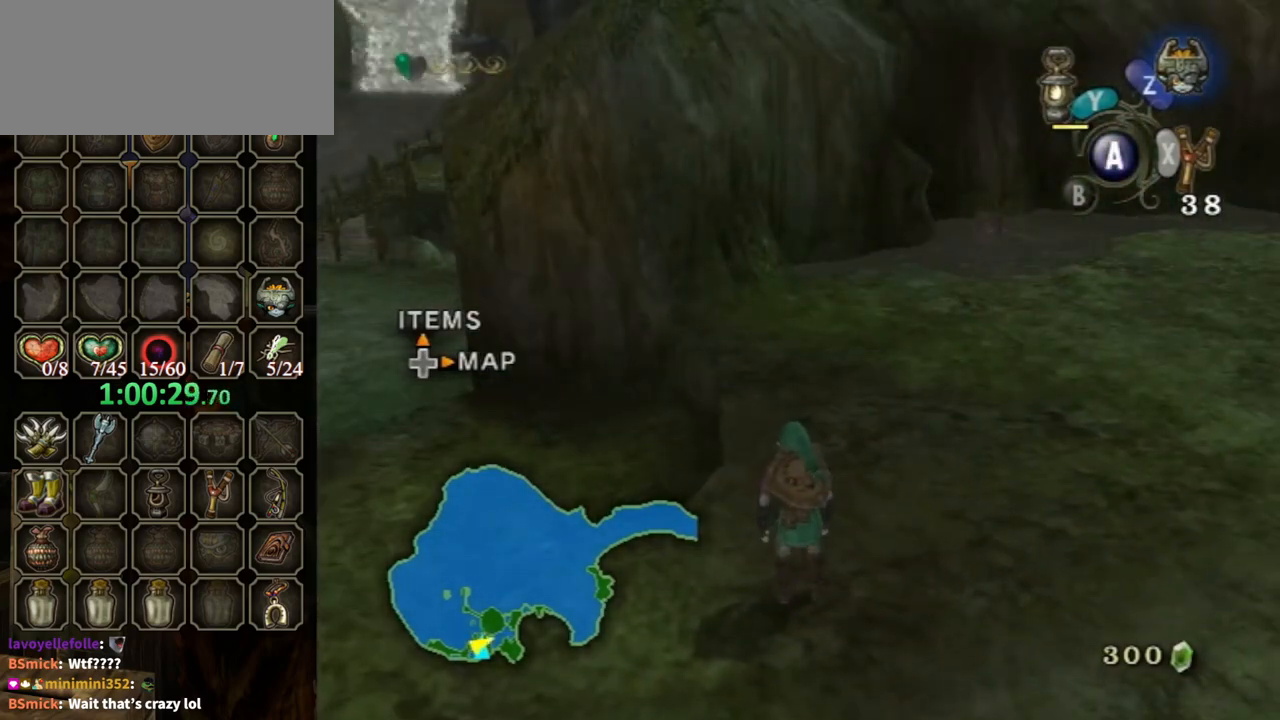
{"buttons": [], "left_stick": "center", "right_stick": "center", "events": []}
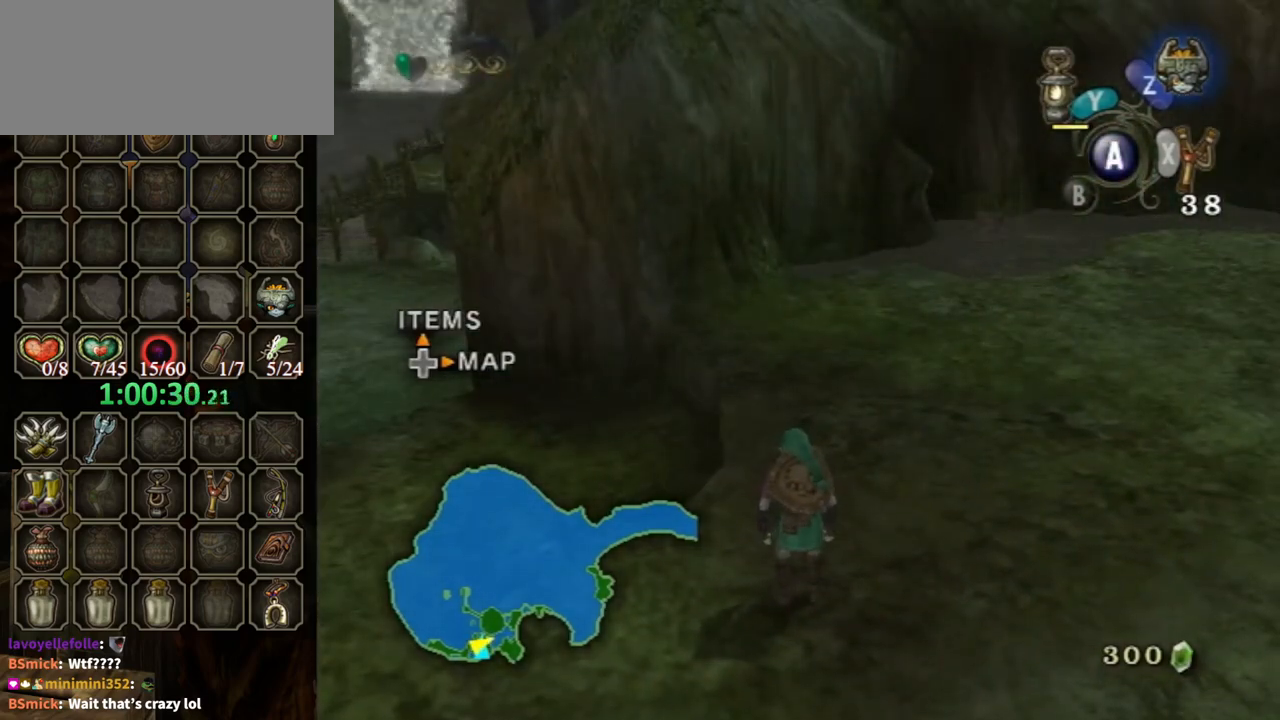
{"buttons": [], "left_stick": "center", "right_stick": "down-right", "events": [[200, "right_stick", "down-right"]]}
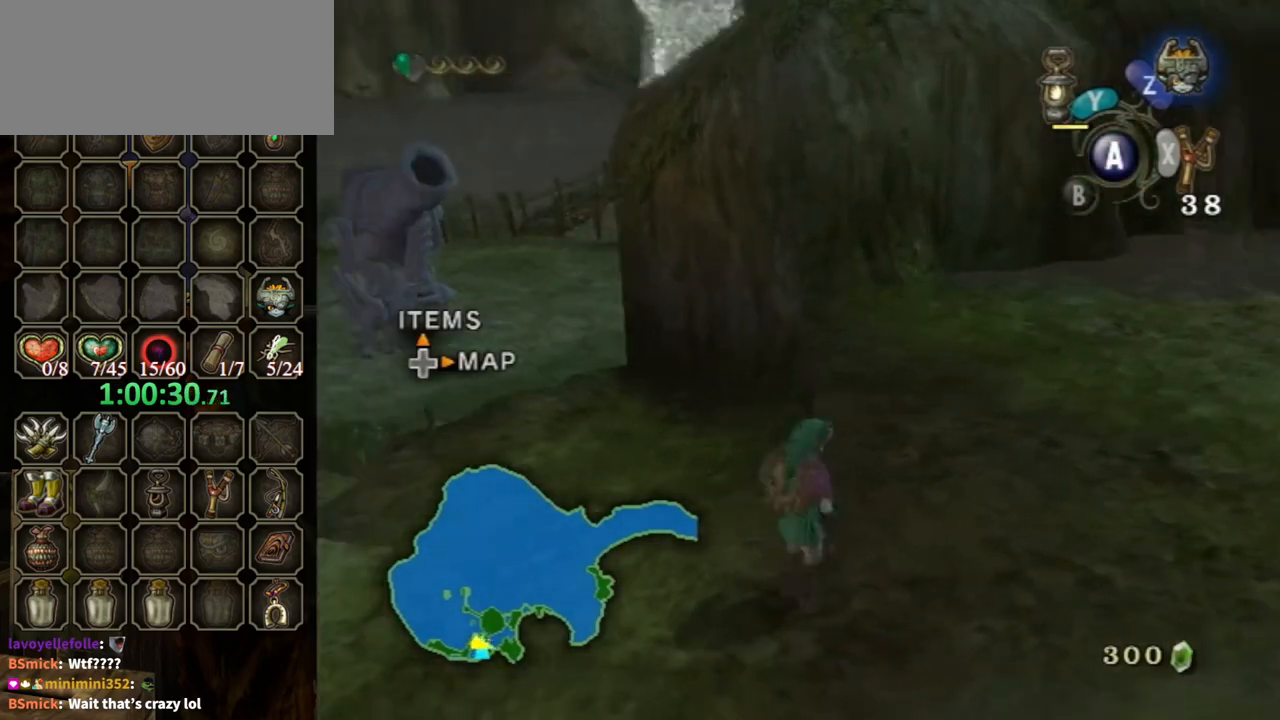
{"buttons": [], "left_stick": "center", "right_stick": "down-right", "events": []}
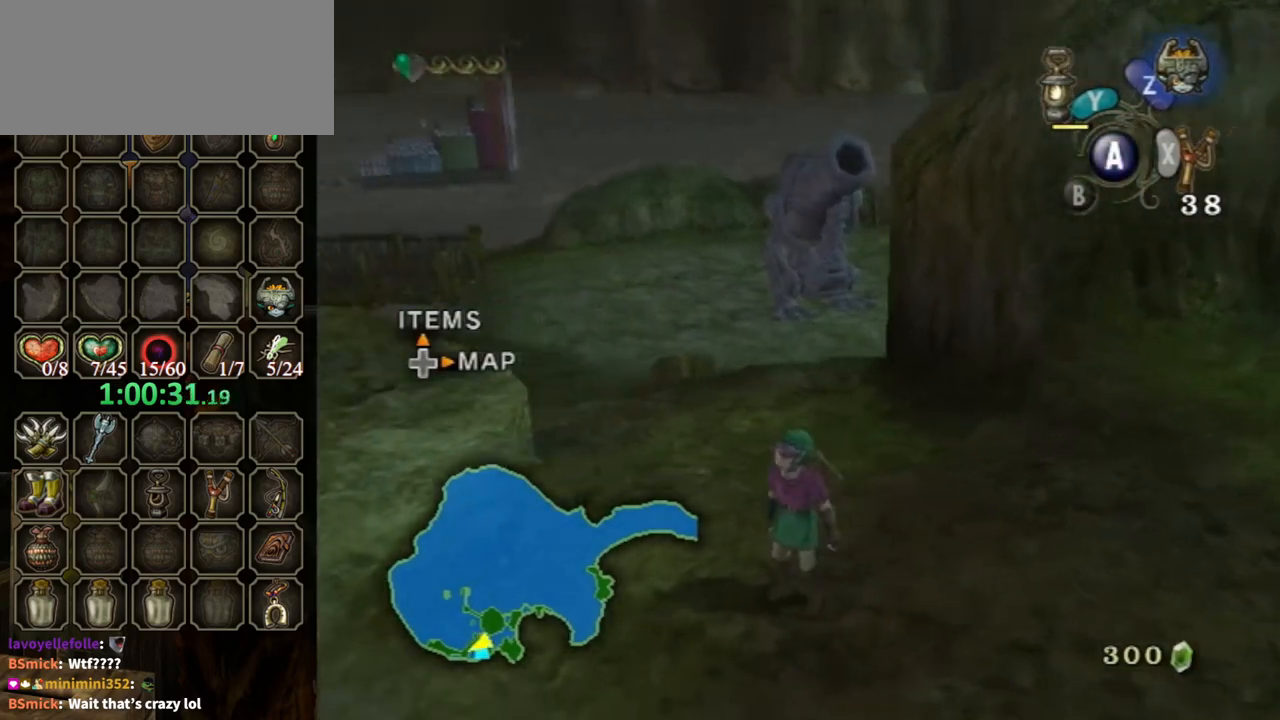
{"buttons": [], "left_stick": "center", "right_stick": "down-right", "events": []}
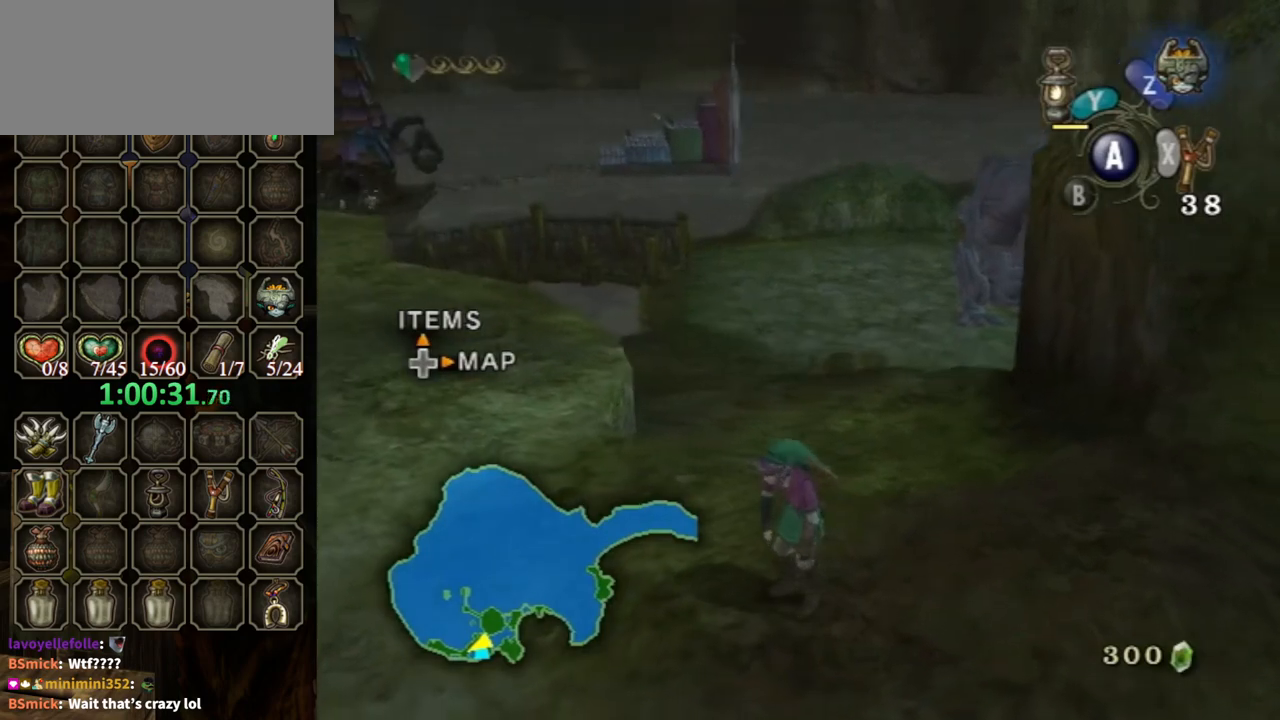
{"buttons": ["A"], "left_stick": "up", "right_stick": "center", "events": [[233, "right_stick", "center"], [433, "left_stick", "up"], [500, "A", "down"]]}
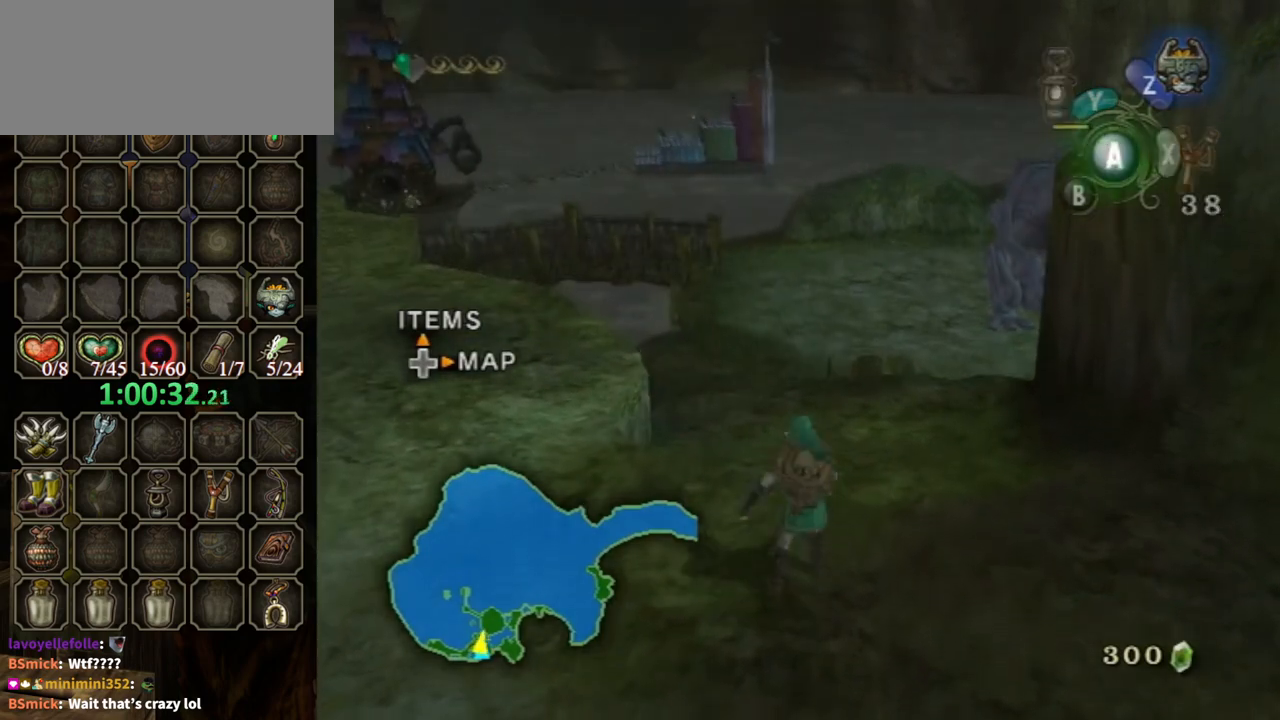
{"buttons": [], "left_stick": "center", "right_stick": "center", "events": [[167, "A", "up"], [467, "left_stick", "center"]]}
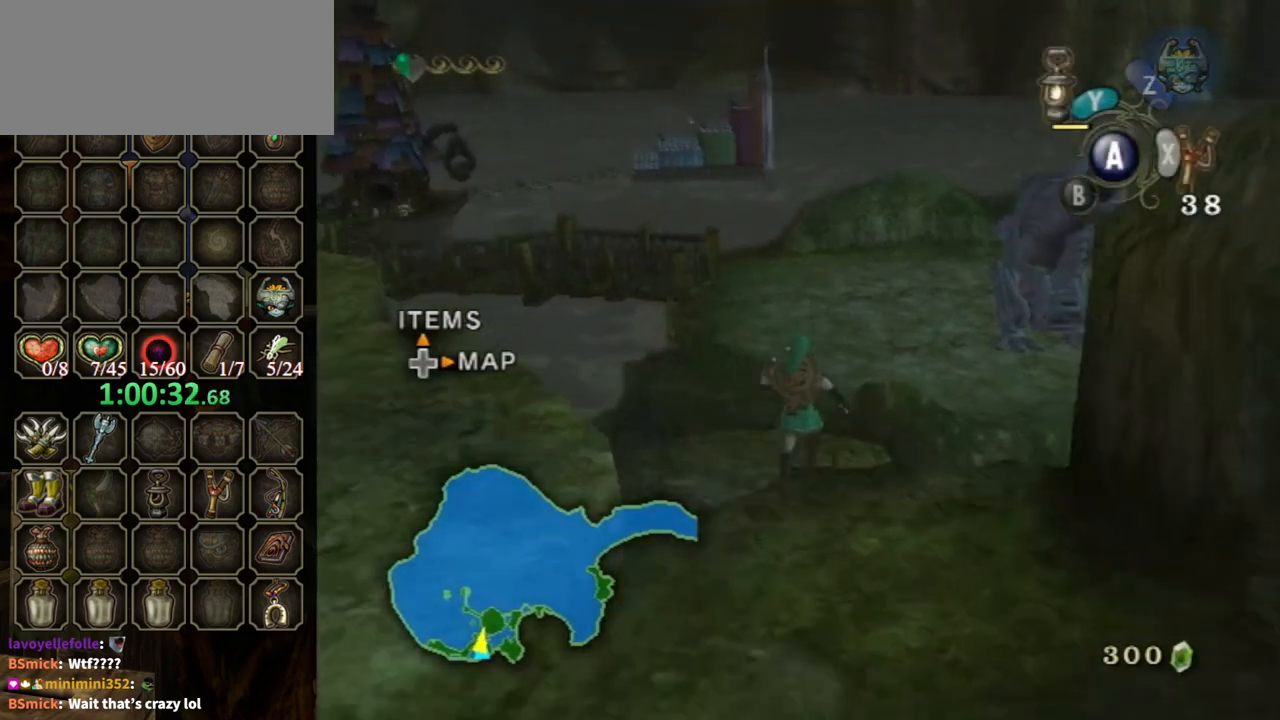
{"buttons": [], "left_stick": "center", "right_stick": "center", "events": [[200, "right_stick", "left"], [267, "left_stick", "down-right"], [433, "left_stick", "center"], [500, "right_stick", "center"]]}
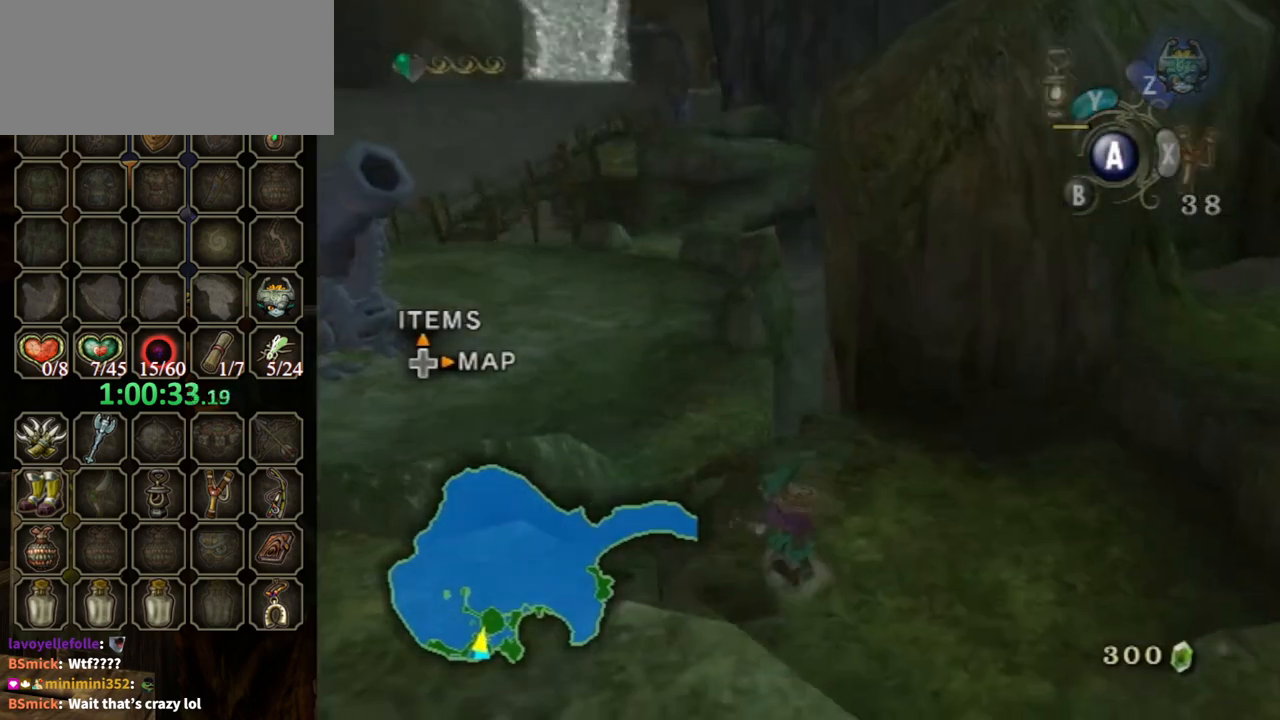
{"buttons": [], "left_stick": "up-right", "right_stick": "center", "events": [[133, "left_stick", "right"], [133, "right_stick", "left"], [300, "left_stick", "up-right"], [433, "right_stick", "center"]]}
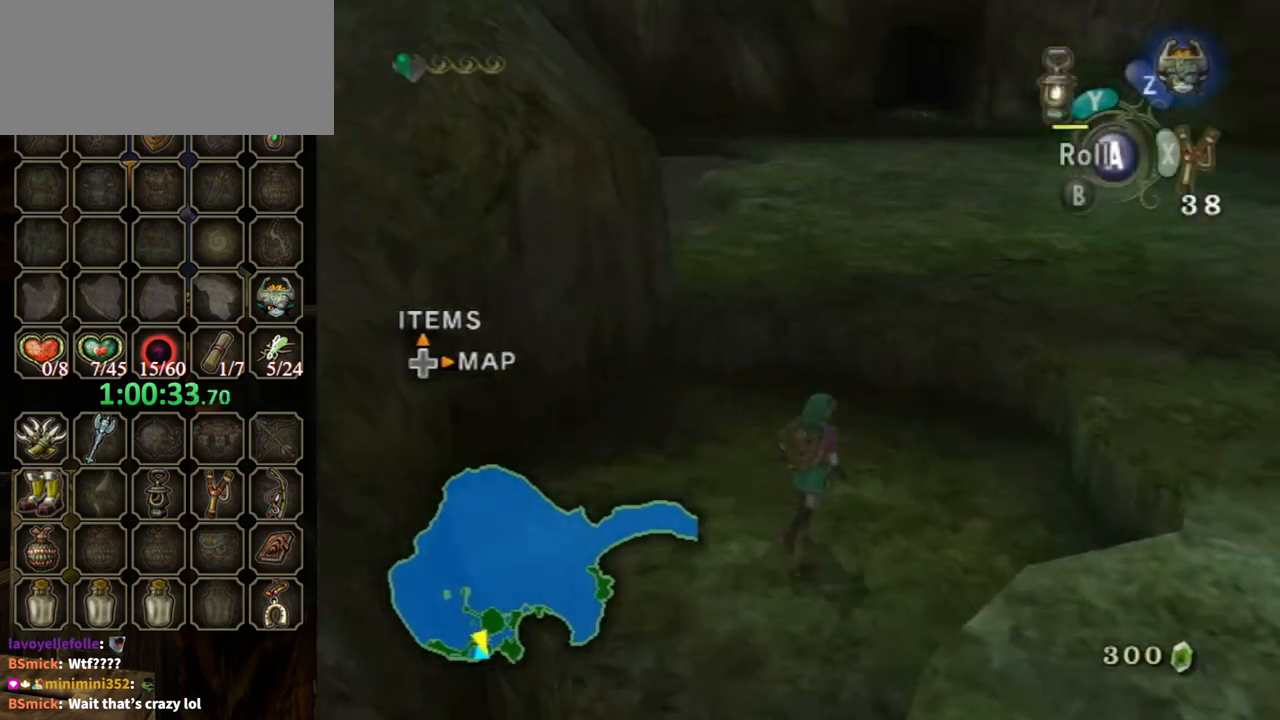
{"buttons": [], "left_stick": "up", "right_stick": "center", "events": [[33, "A", "down"], [100, "A", "up"], [100, "left_stick", "up"]]}
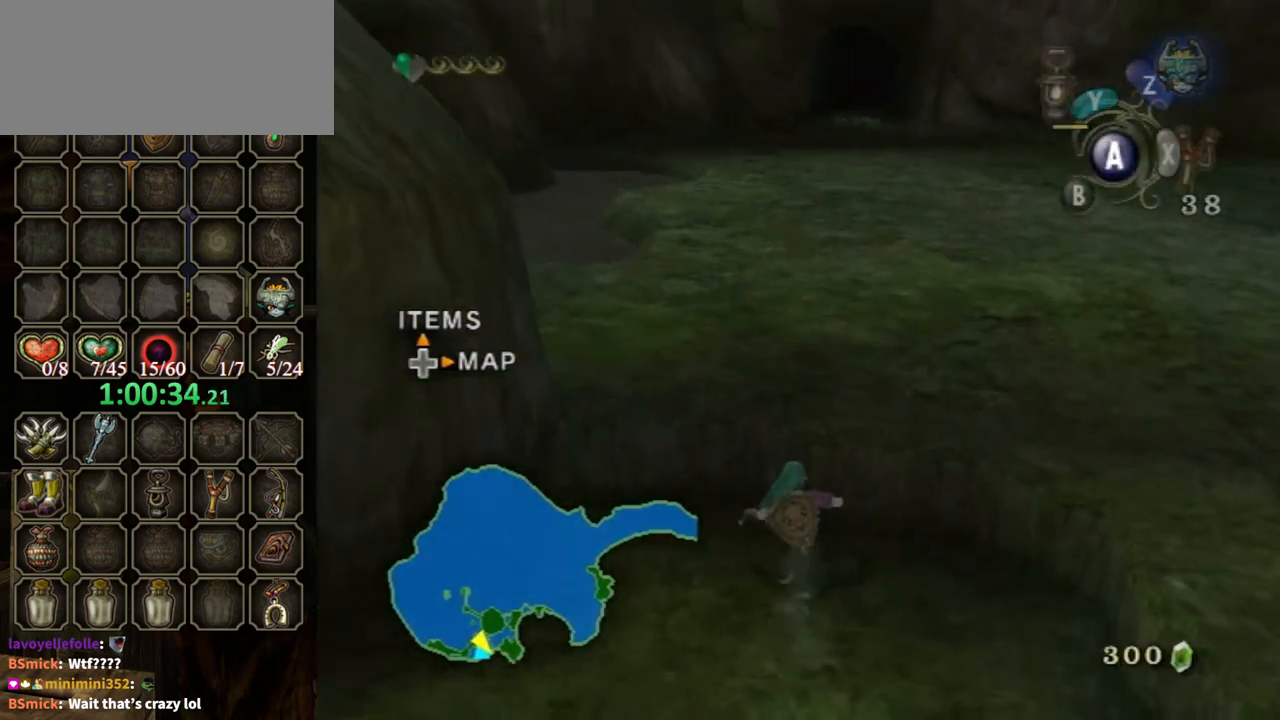
{"buttons": [], "left_stick": "up-right", "right_stick": "center", "events": [[33, "left_stick", "up-right"], [67, "right_stick", "down-right"], [433, "right_stick", "center"]]}
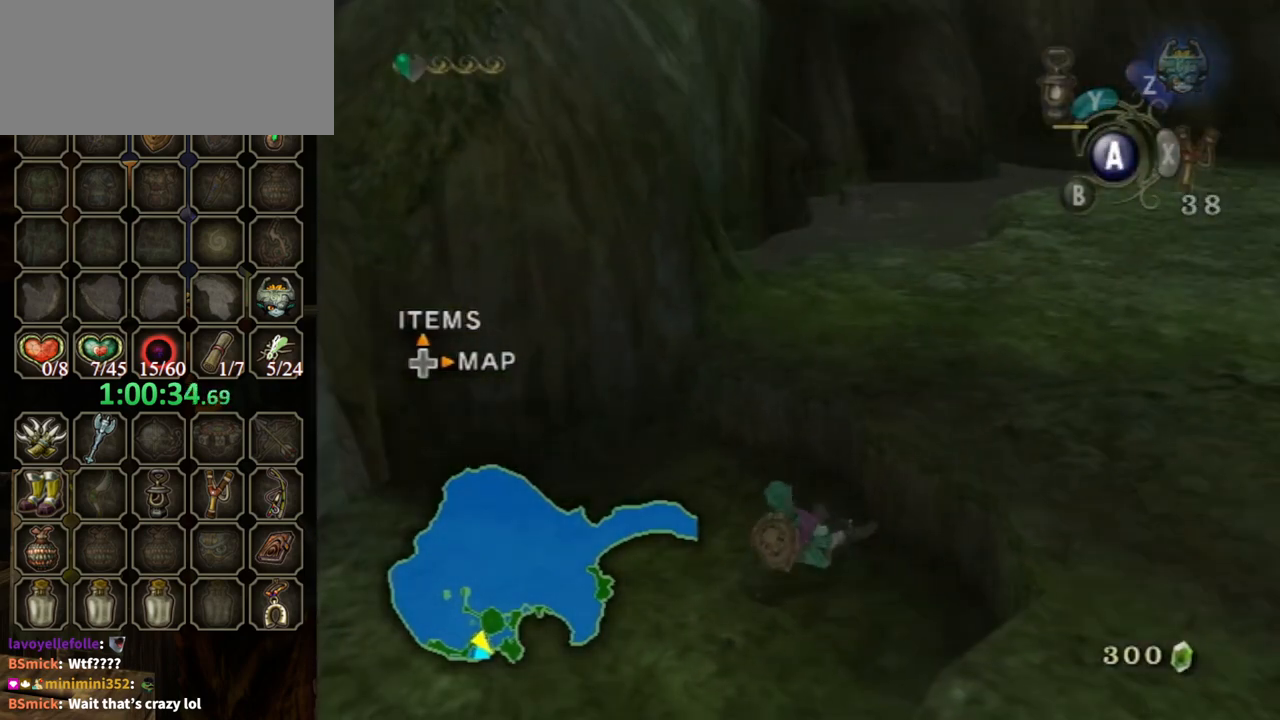
{"buttons": [], "left_stick": "up-right", "right_stick": "down-right", "events": [[67, "left_stick", "center"], [267, "left_stick", "up-right"], [400, "right_stick", "down-right"]]}
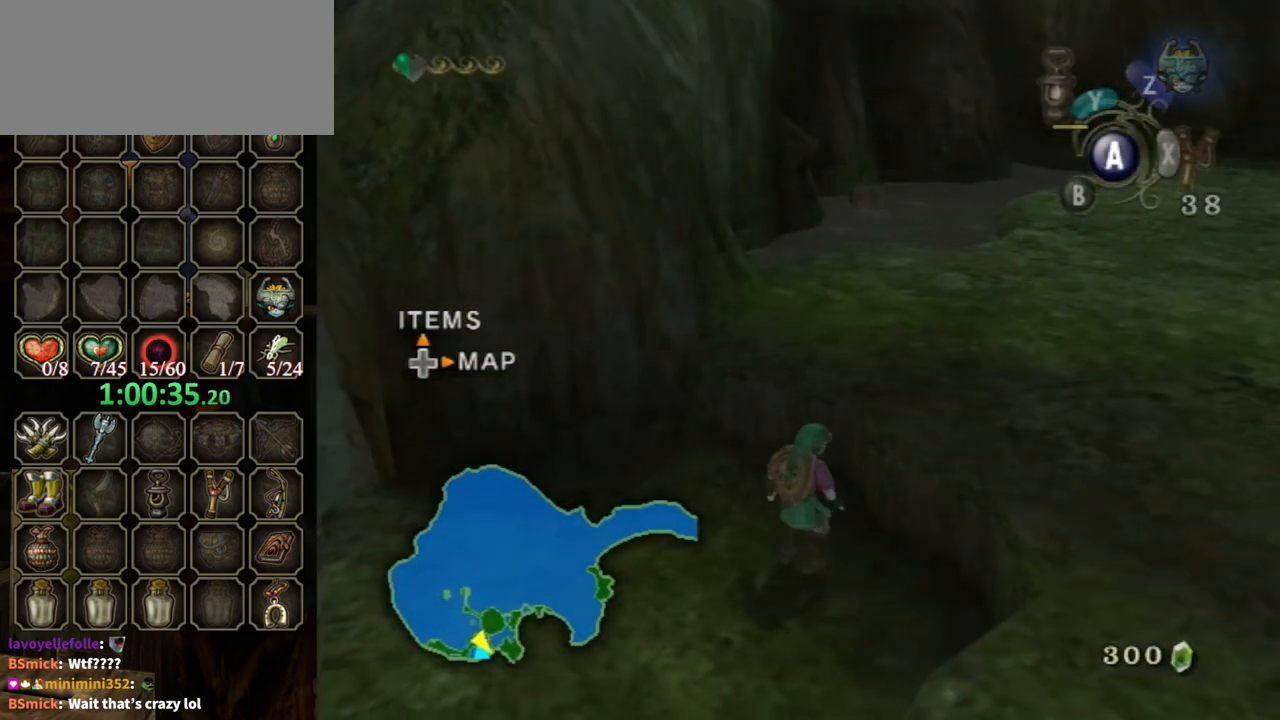
{"buttons": [], "left_stick": "up-right", "right_stick": "center", "events": [[100, "right_stick", "center"]]}
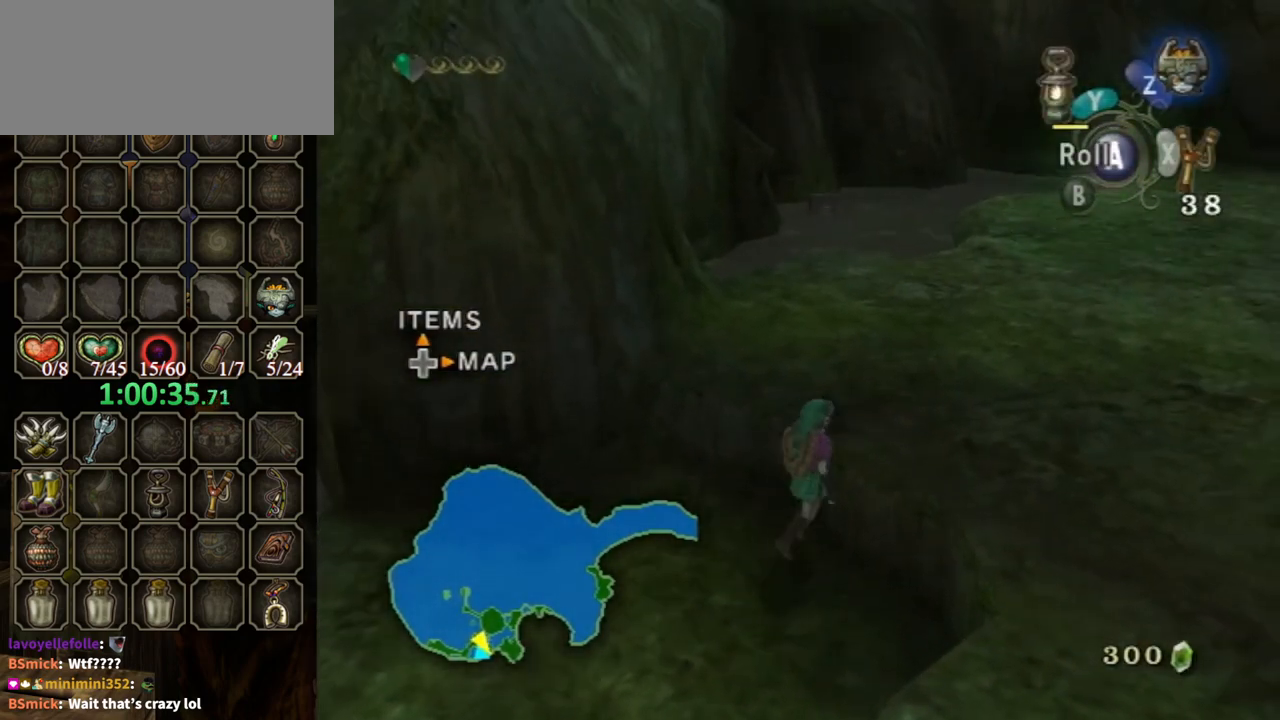
{"buttons": [], "left_stick": "up", "right_stick": "center", "events": [[467, "left_stick", "up"]]}
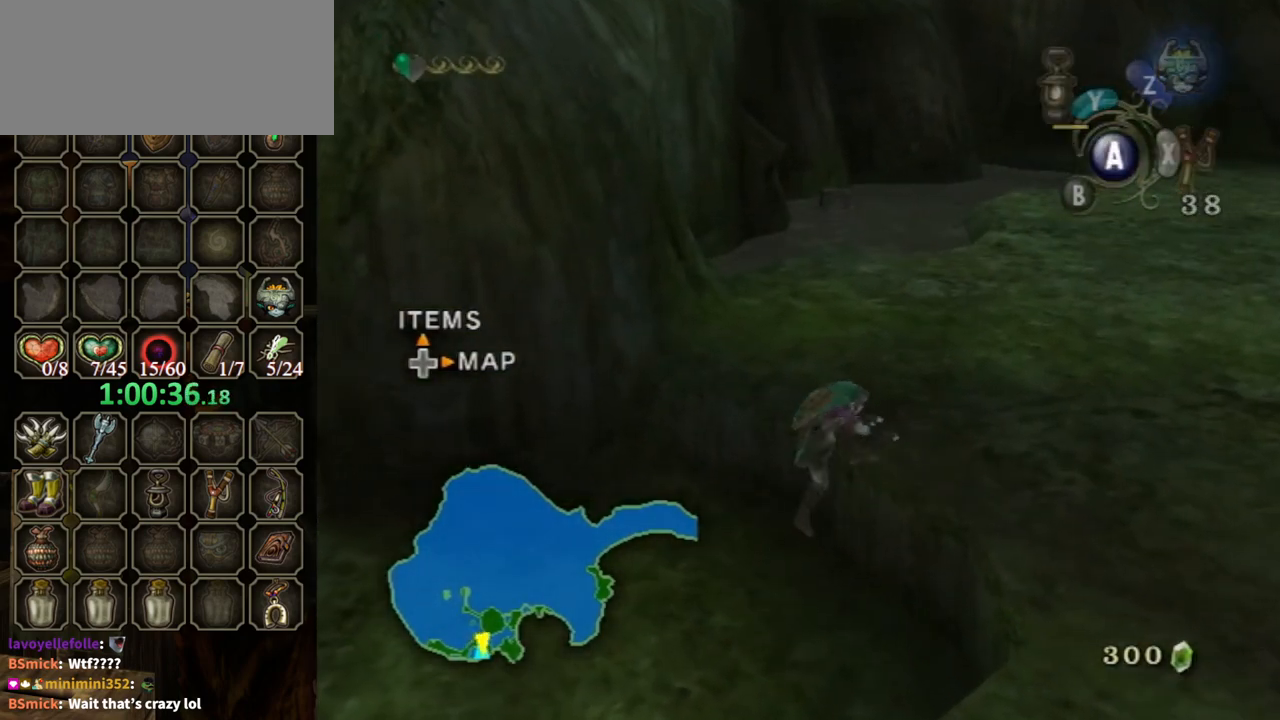
{"buttons": [], "left_stick": "up", "right_stick": "center", "events": []}
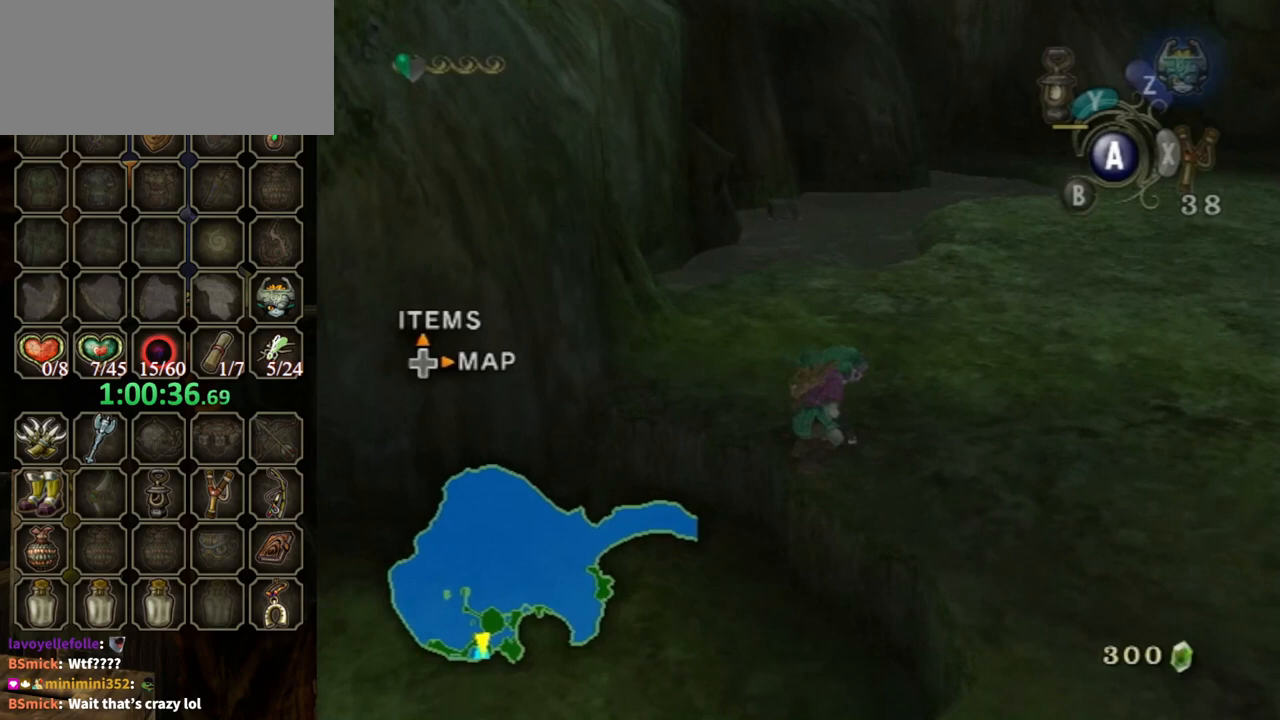
{"buttons": [], "left_stick": "up", "right_stick": "center", "events": []}
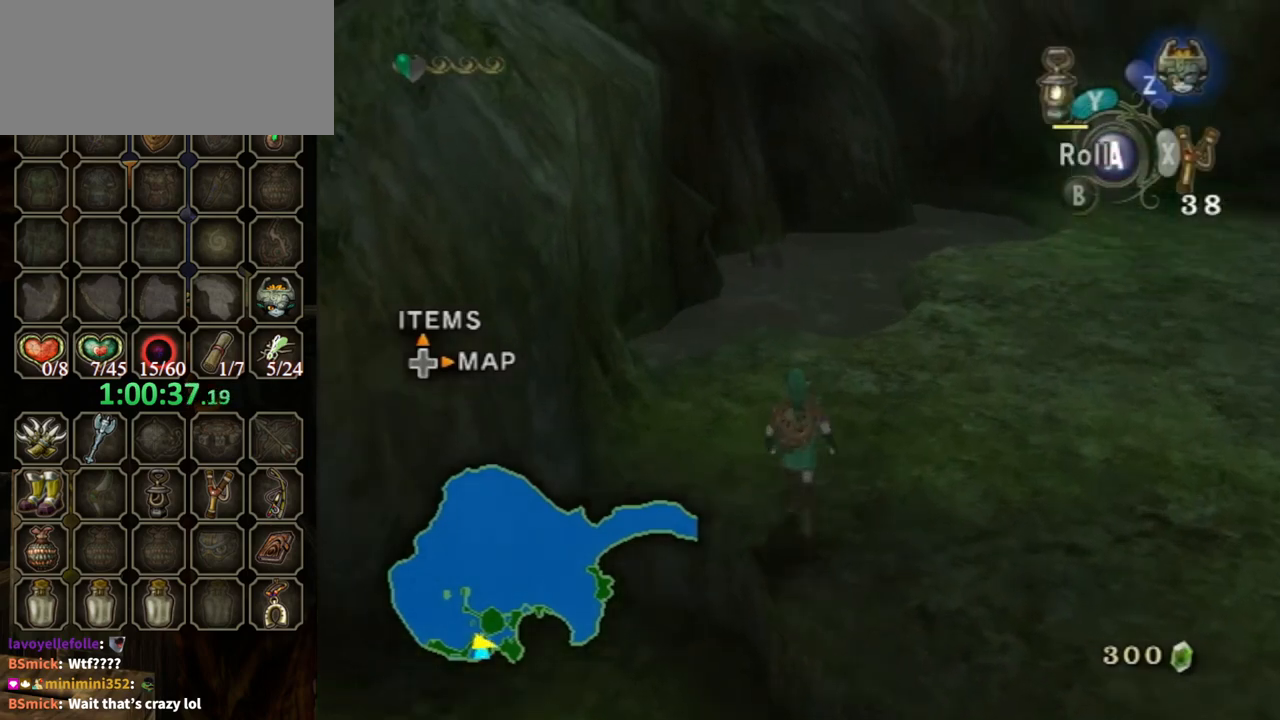
{"buttons": ["X"], "left_stick": "center", "right_stick": "center", "events": [[133, "right_stick", "up"], [233, "left_stick", "center"], [233, "right_stick", "center"], [333, "X", "down"]]}
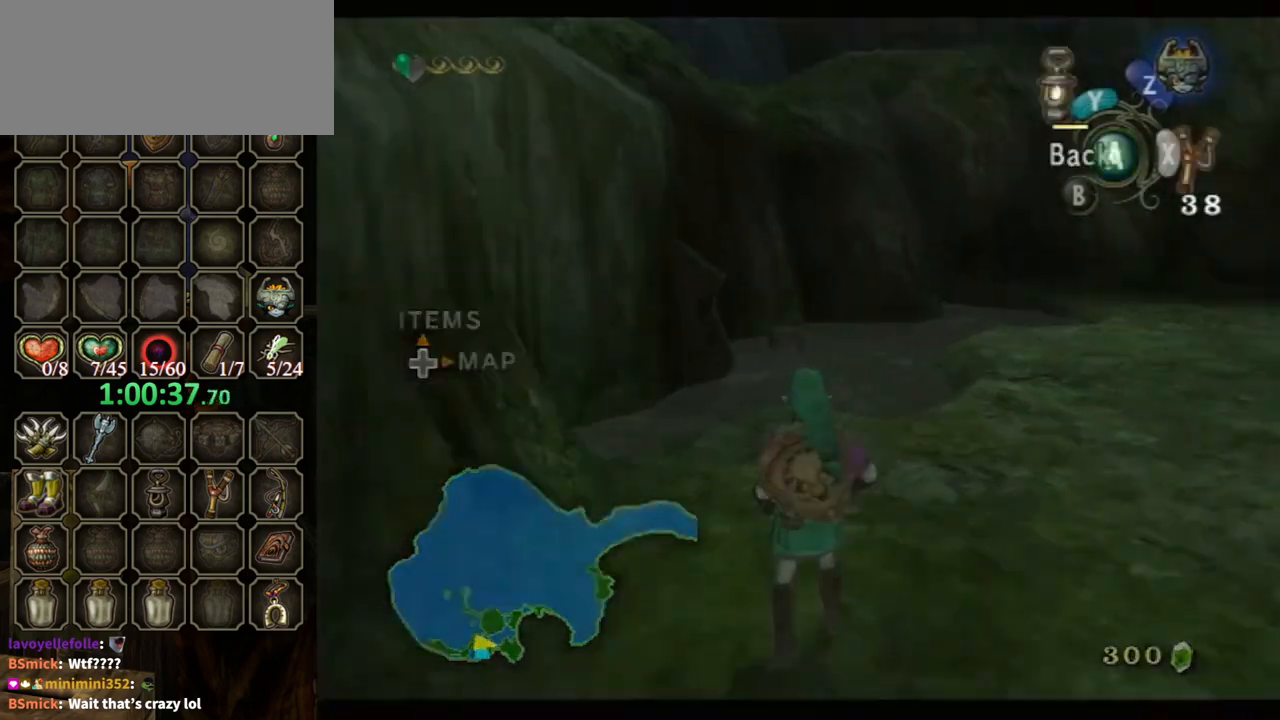
{"buttons": ["X"], "left_stick": "up", "right_stick": "center", "events": [[367, "left_stick", "up"]]}
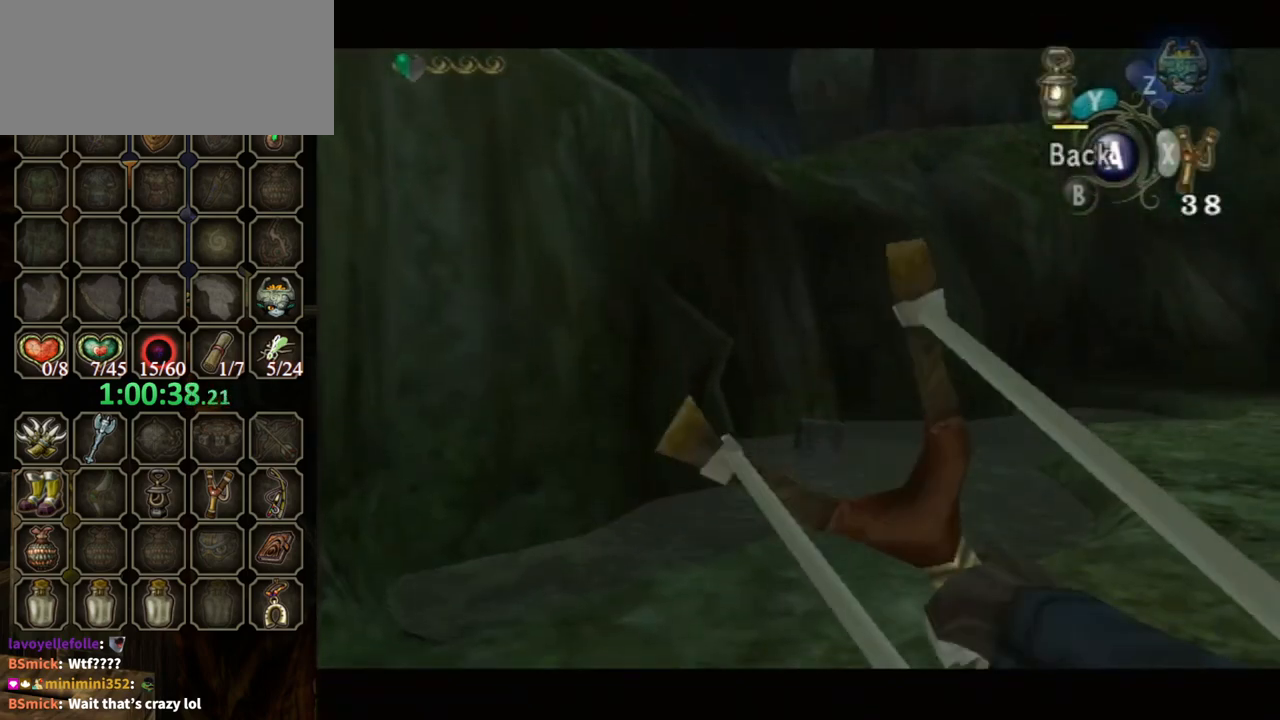
{"buttons": [], "left_stick": "up-right", "right_stick": "center", "events": [[133, "left_stick", "up-right"], [367, "X", "up"]]}
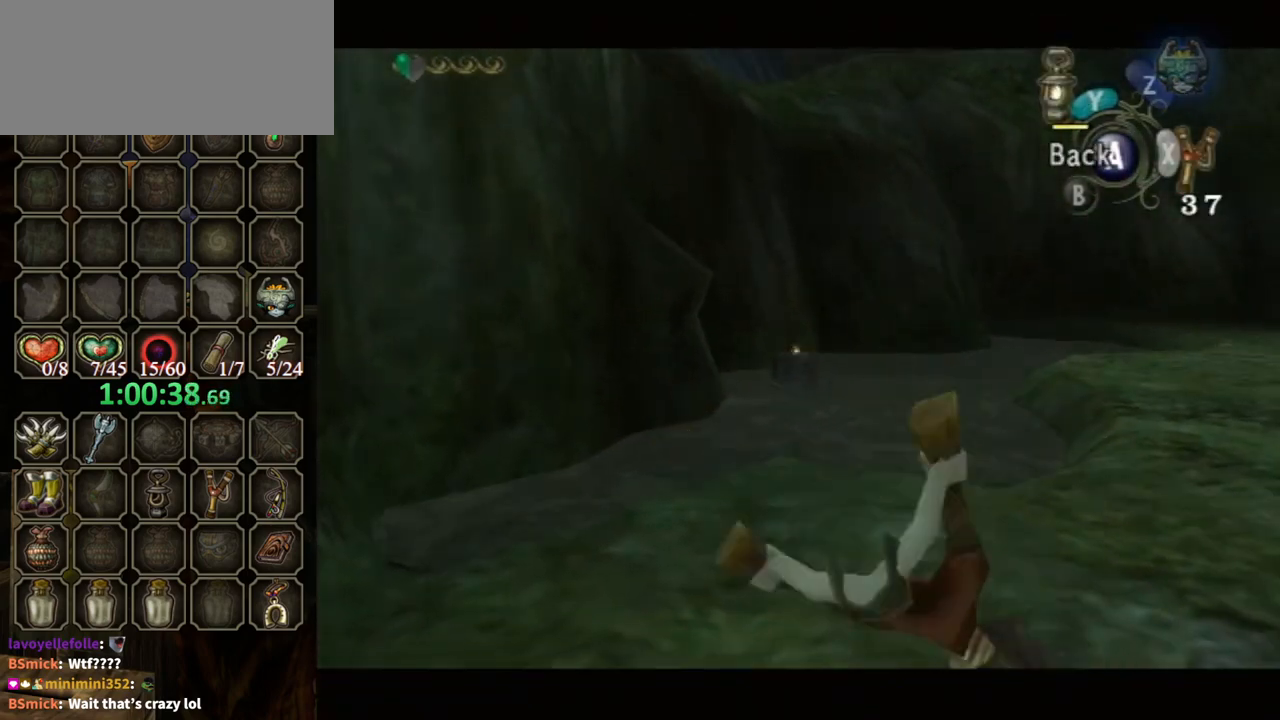
{"buttons": ["A"], "left_stick": "up", "right_stick": "center", "events": [[67, "left_stick", "center"], [267, "left_stick", "up"], [300, "A", "down"], [367, "A", "up"], [467, "A", "down"]]}